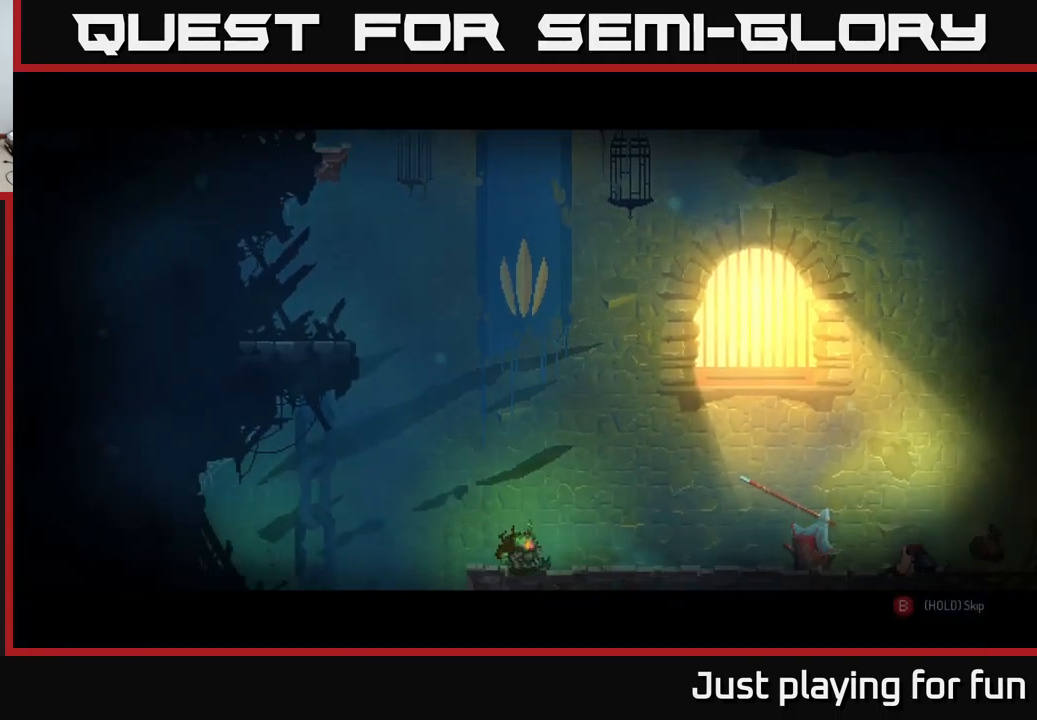
Gameplay with a controller (Xbox layout); each line is a JSON object with the inputs held at the frame after it. "events" lists button and stick changes between this image and that frame as [ms after this image, input, new state], when the widget could be followed in between.
{"buttons": ["A"], "left_stick": "center", "right_stick": "center", "events": [[384, "A", "down"]]}
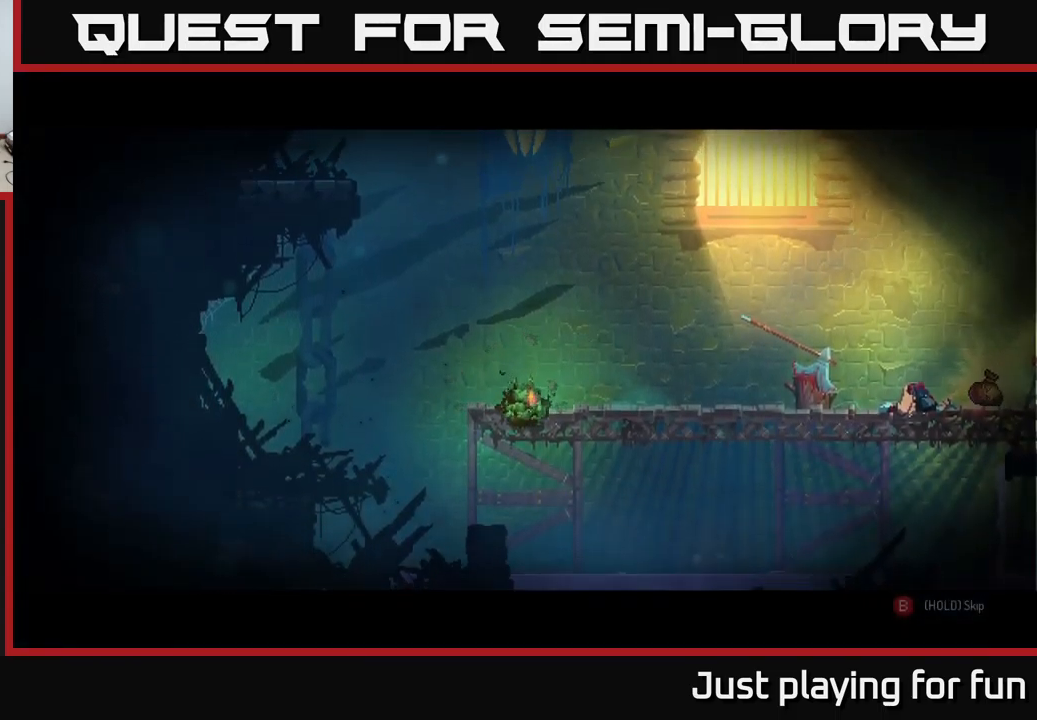
{"buttons": ["B"], "left_stick": "center", "right_stick": "center", "events": [[284, "A", "up"], [367, "B", "down"]]}
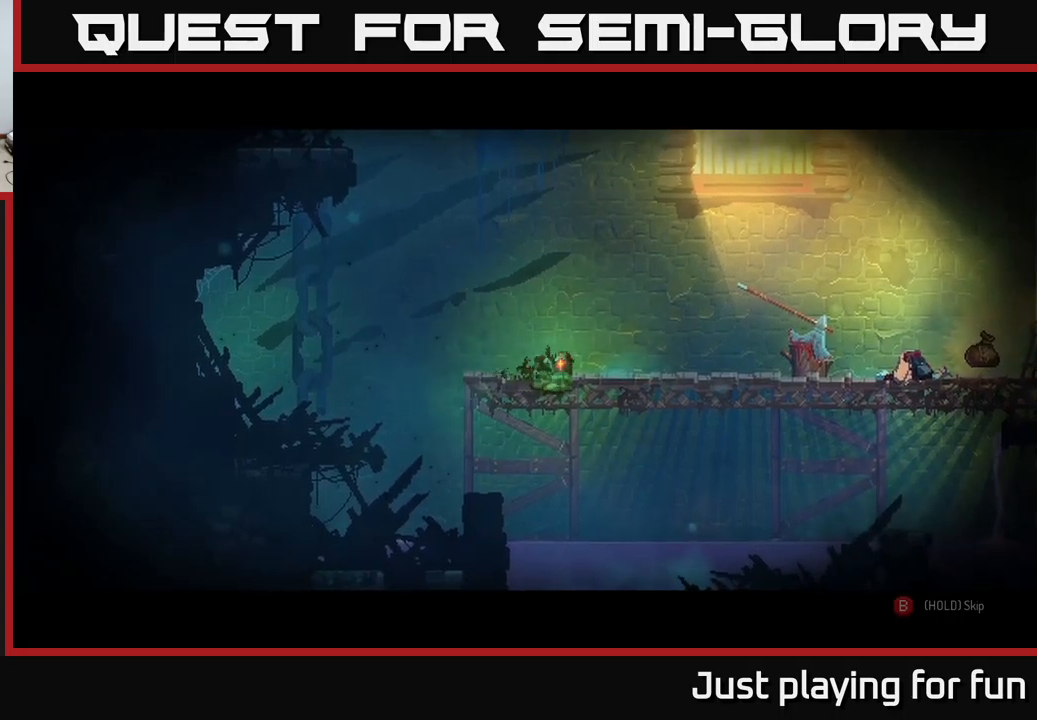
{"buttons": ["B"], "left_stick": "center", "right_stick": "center", "events": []}
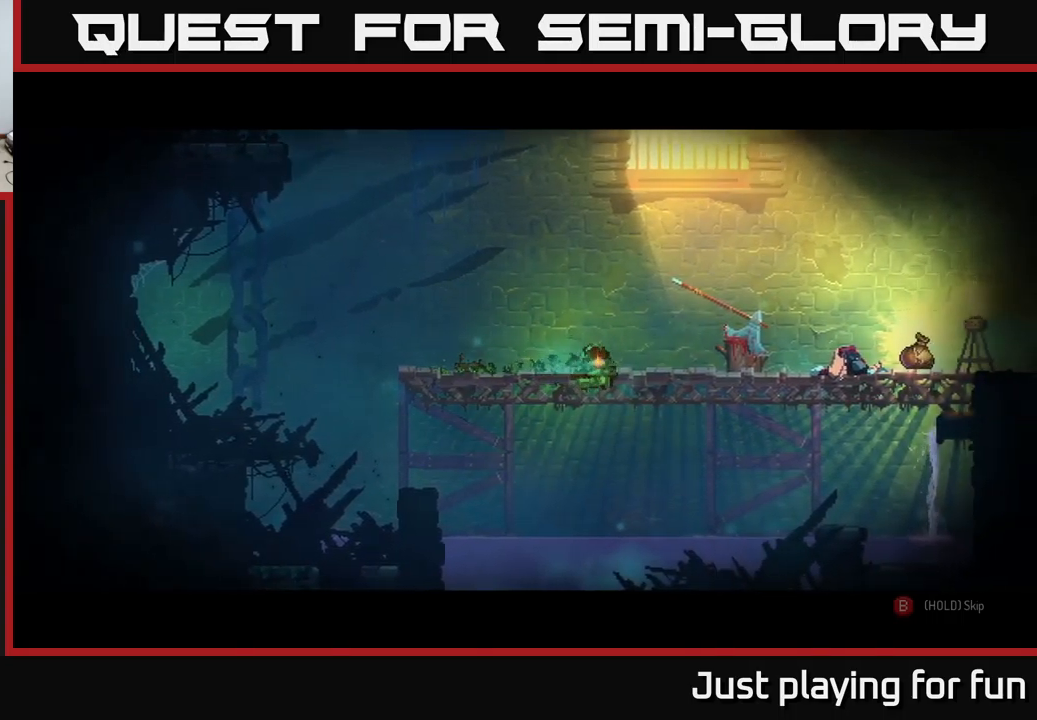
{"buttons": ["B"], "left_stick": "right", "right_stick": "center", "events": [[483, "left_stick", "right"]]}
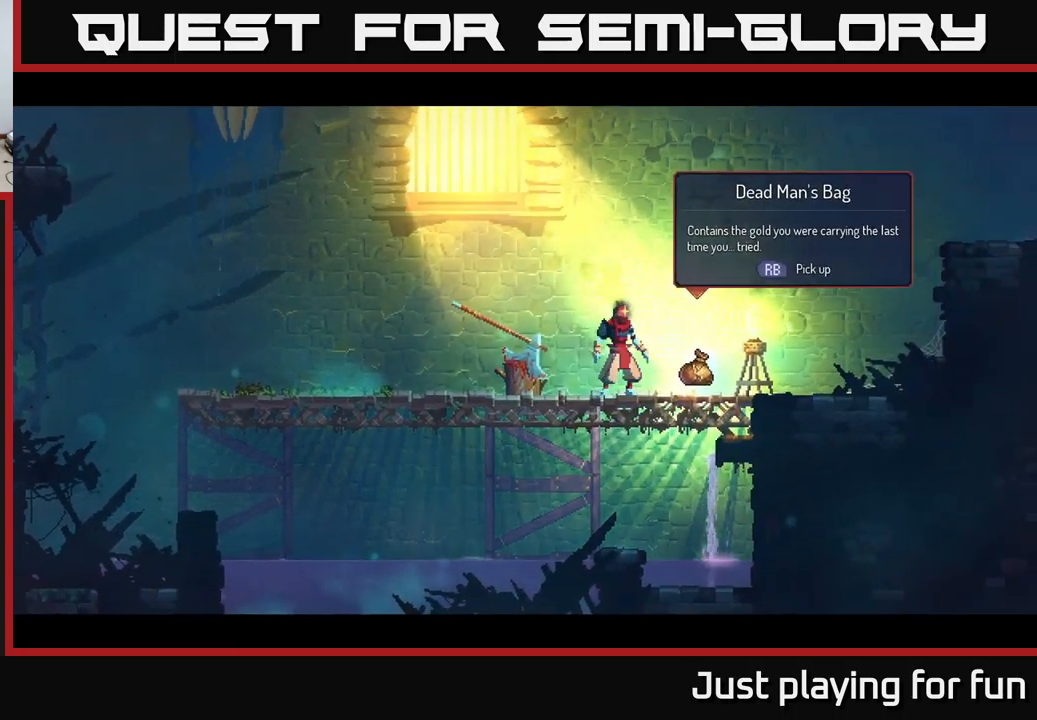
{"buttons": ["A"], "left_stick": "right", "right_stick": "center", "events": [[17, "B", "up"], [133, "R1", "down"], [217, "R1", "up"], [500, "A", "down"]]}
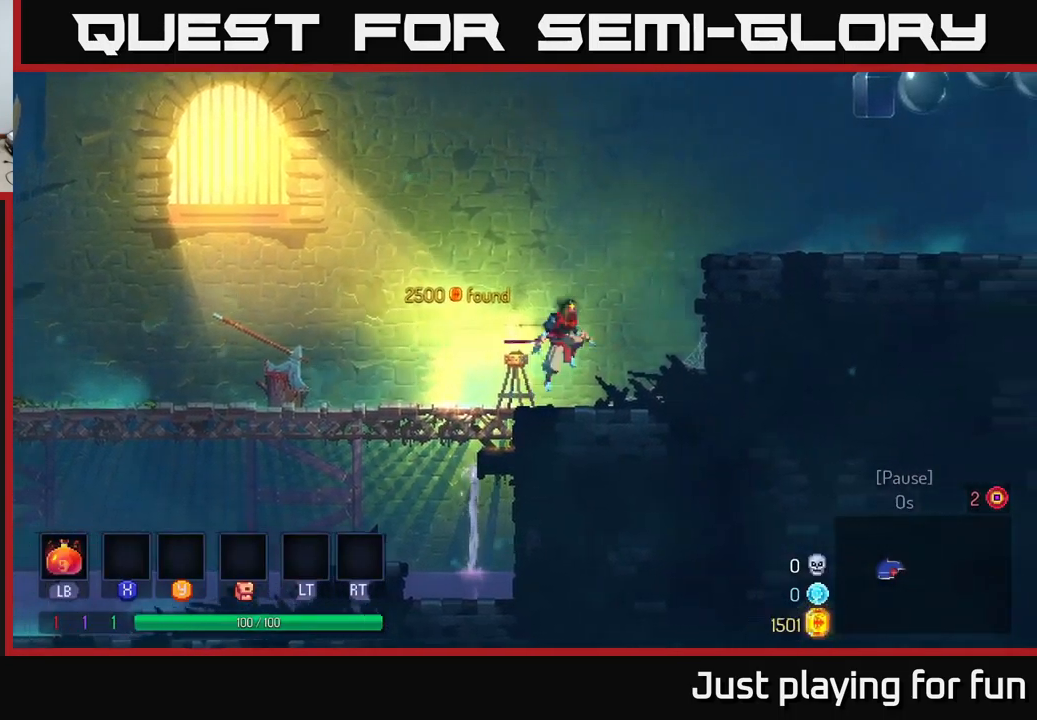
{"buttons": [], "left_stick": "right", "right_stick": "center", "events": [[117, "A", "up"], [150, "A", "down"], [333, "A", "up"]]}
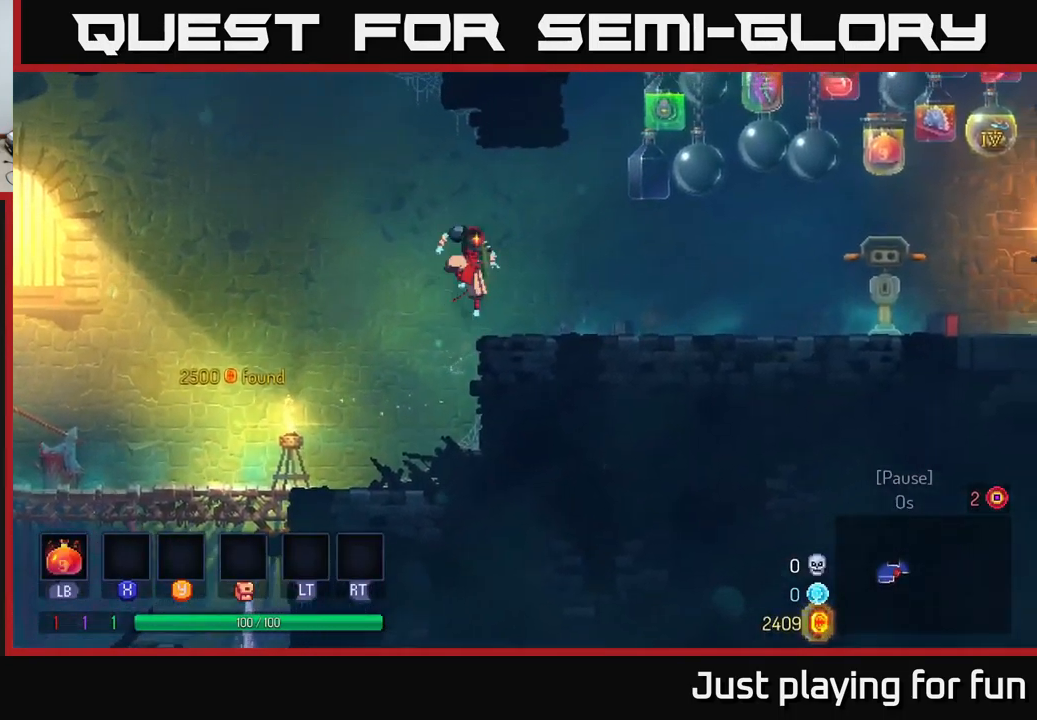
{"buttons": [], "left_stick": "right", "right_stick": "center", "events": [[133, "B", "down"], [300, "B", "up"]]}
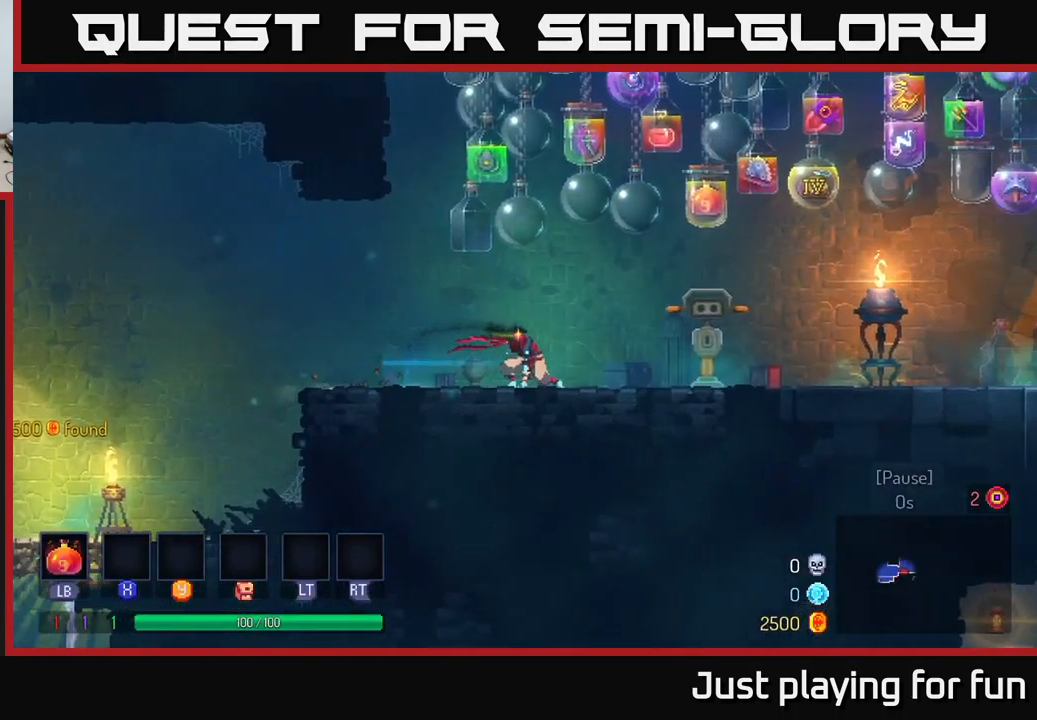
{"buttons": [], "left_stick": "right", "right_stick": "center", "events": [[117, "A", "down"], [233, "A", "up"]]}
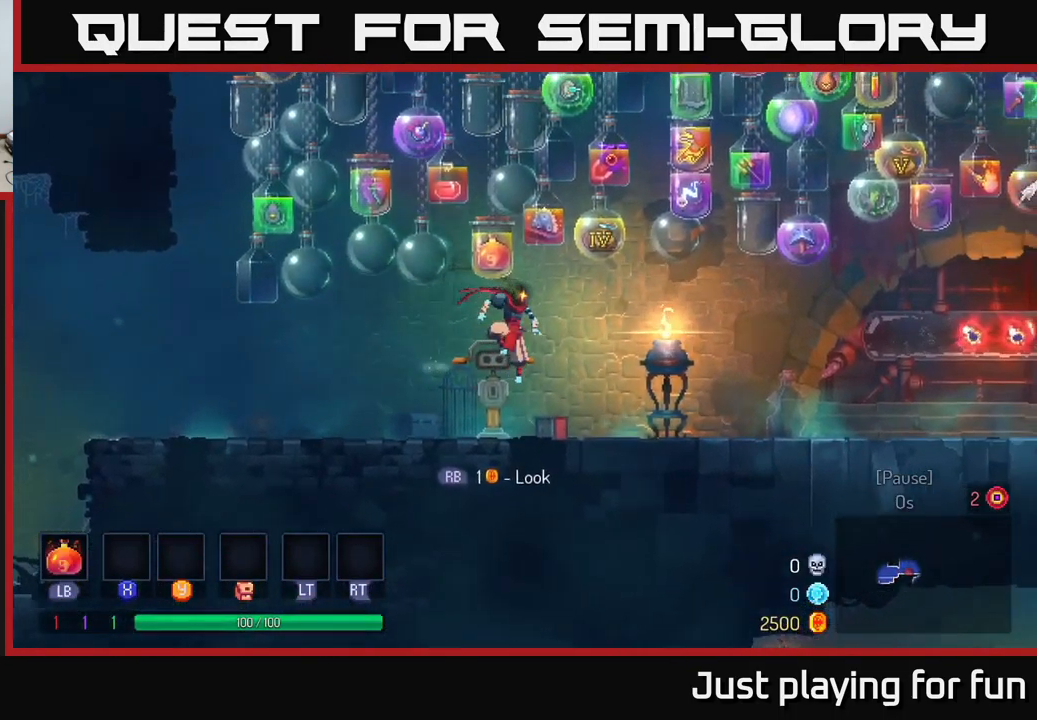
{"buttons": [], "left_stick": "right", "right_stick": "center", "events": [[100, "B", "down"], [250, "B", "up"]]}
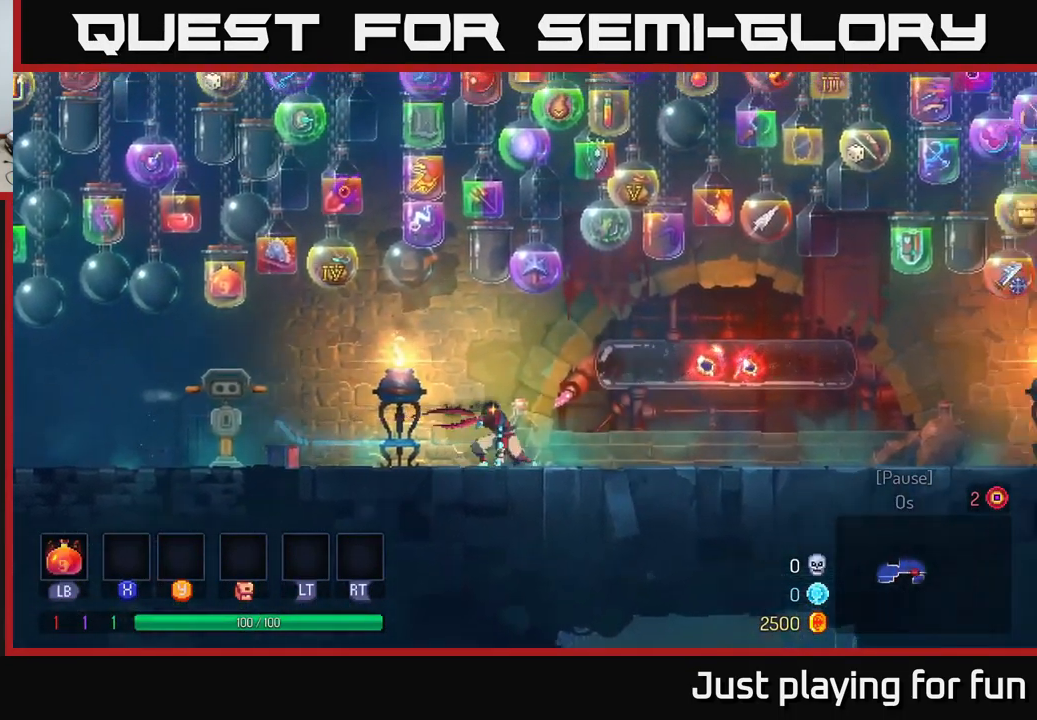
{"buttons": ["B"], "left_stick": "right", "right_stick": "center", "events": [[33, "A", "down"], [167, "A", "up"], [483, "B", "down"]]}
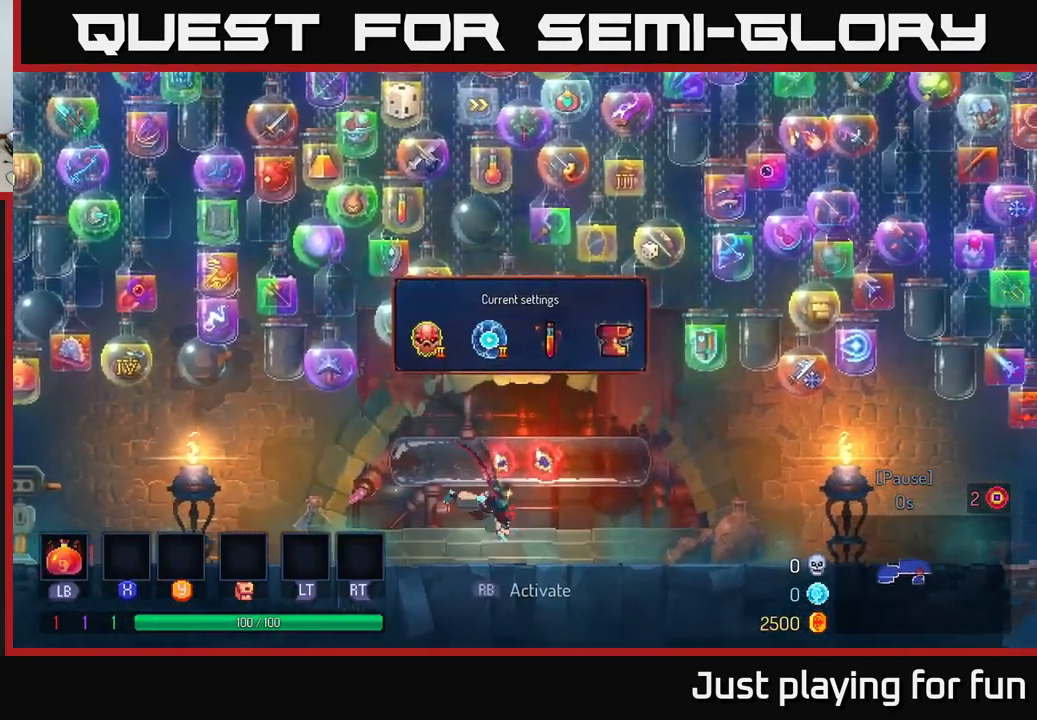
{"buttons": [], "left_stick": "right", "right_stick": "center", "events": [[133, "B", "up"]]}
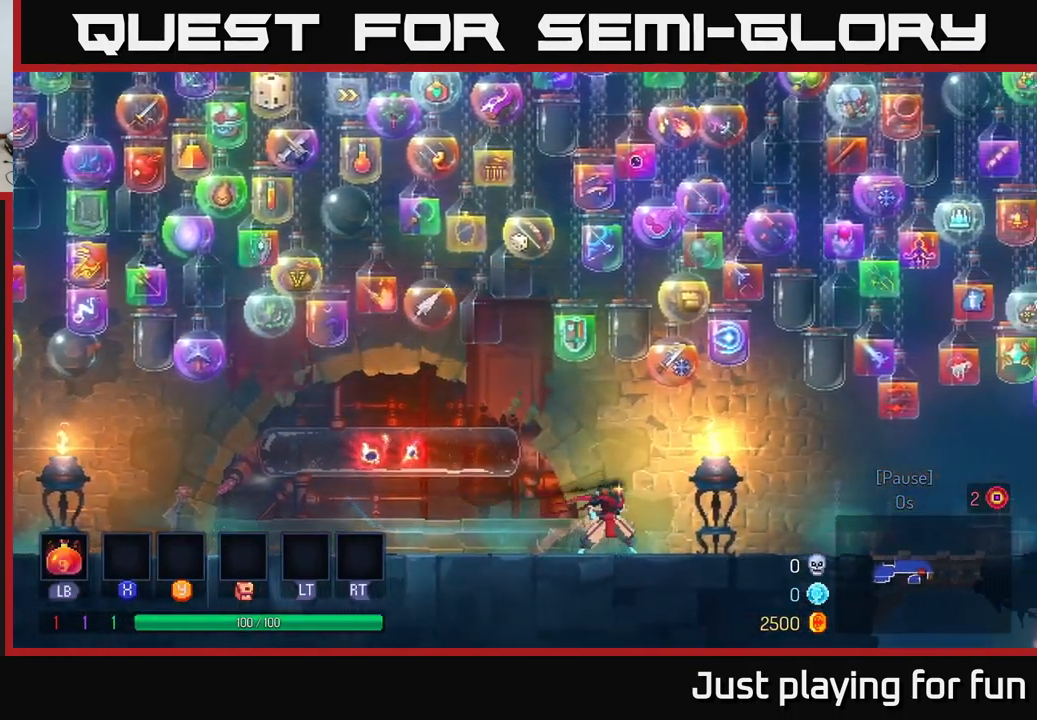
{"buttons": [], "left_stick": "right", "right_stick": "center", "events": []}
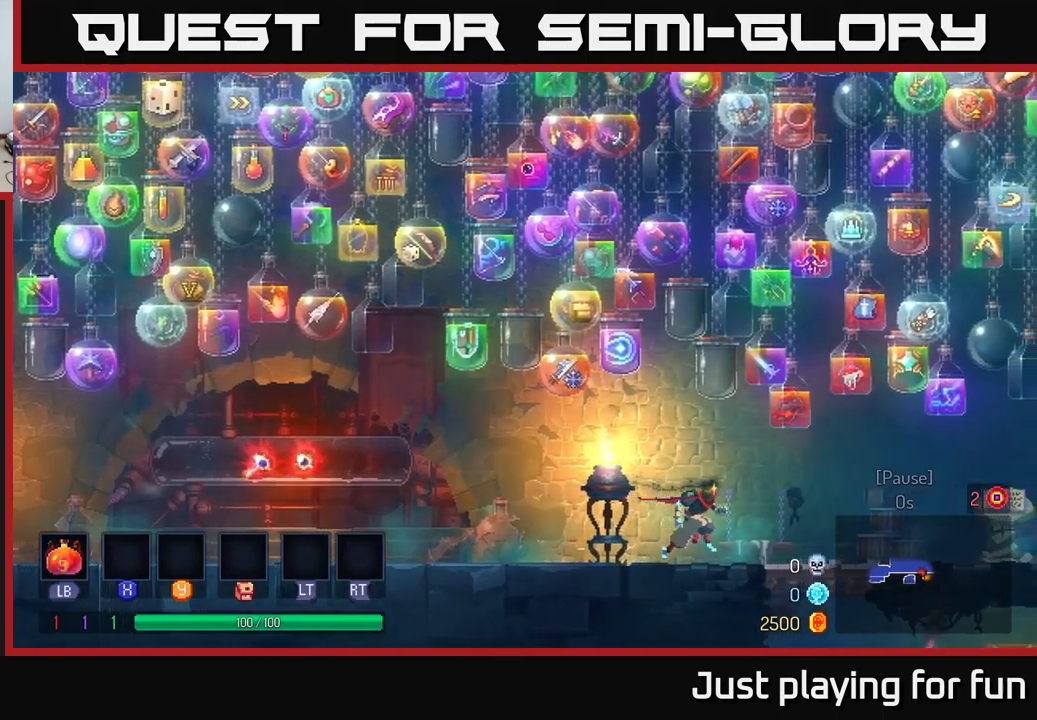
{"buttons": [], "left_stick": "right", "right_stick": "down", "events": [[67, "right_stick", "down-left"], [383, "right_stick", "down"]]}
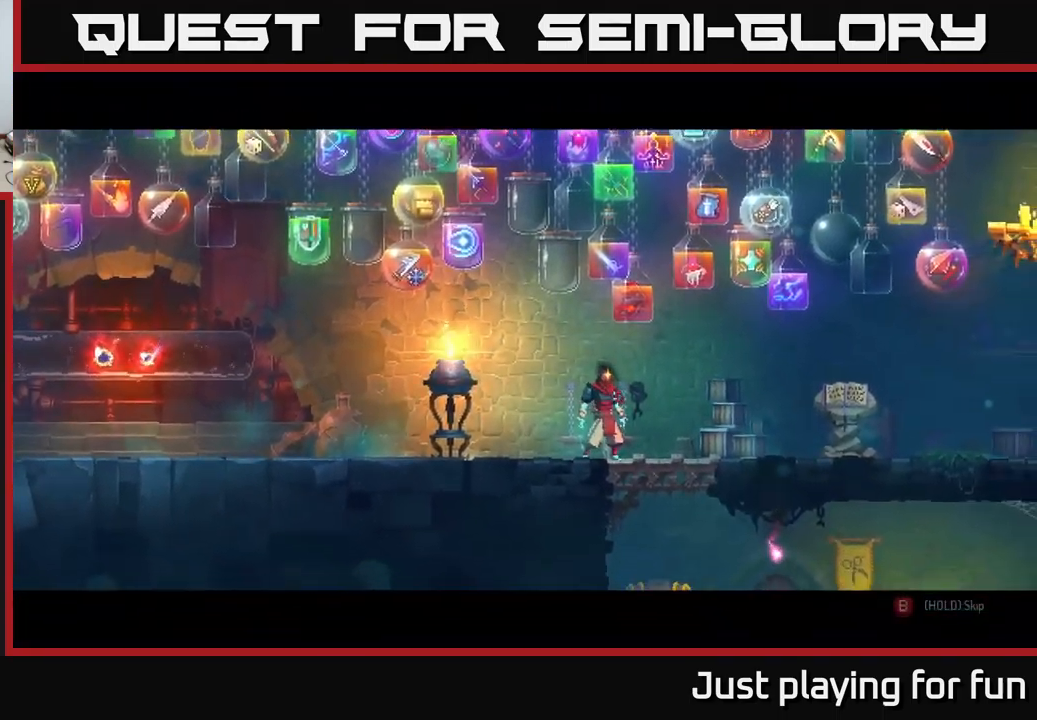
{"buttons": ["B"], "left_stick": "right", "right_stick": "center", "events": [[133, "right_stick", "center"], [383, "B", "down"]]}
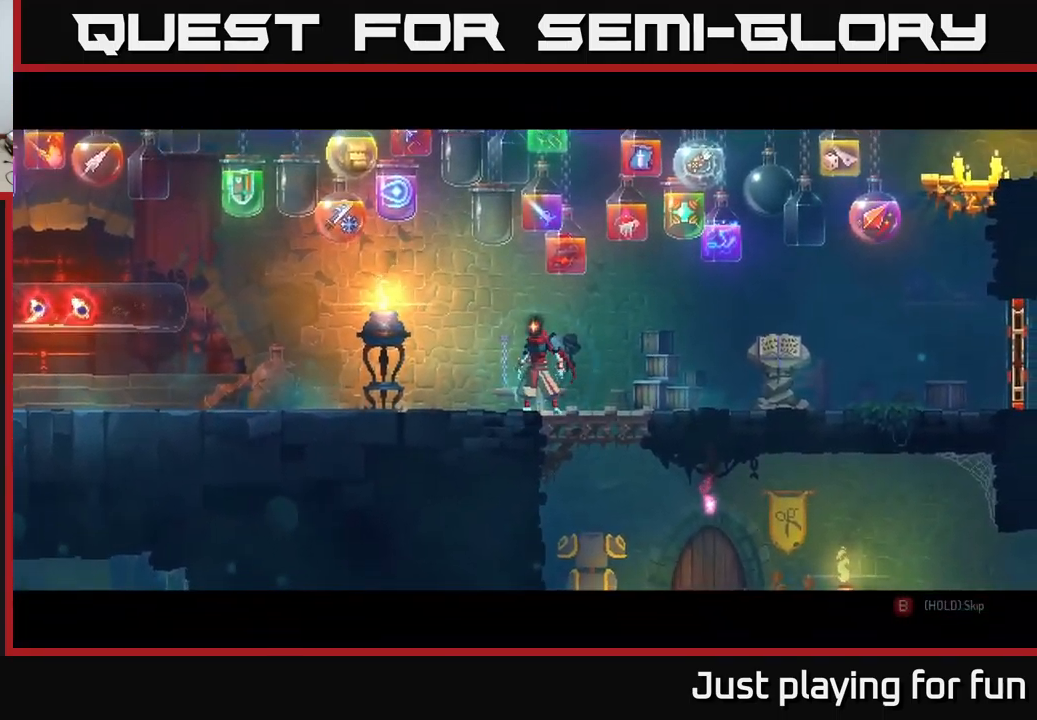
{"buttons": ["B"], "left_stick": "center", "right_stick": "center", "events": [[50, "left_stick", "center"]]}
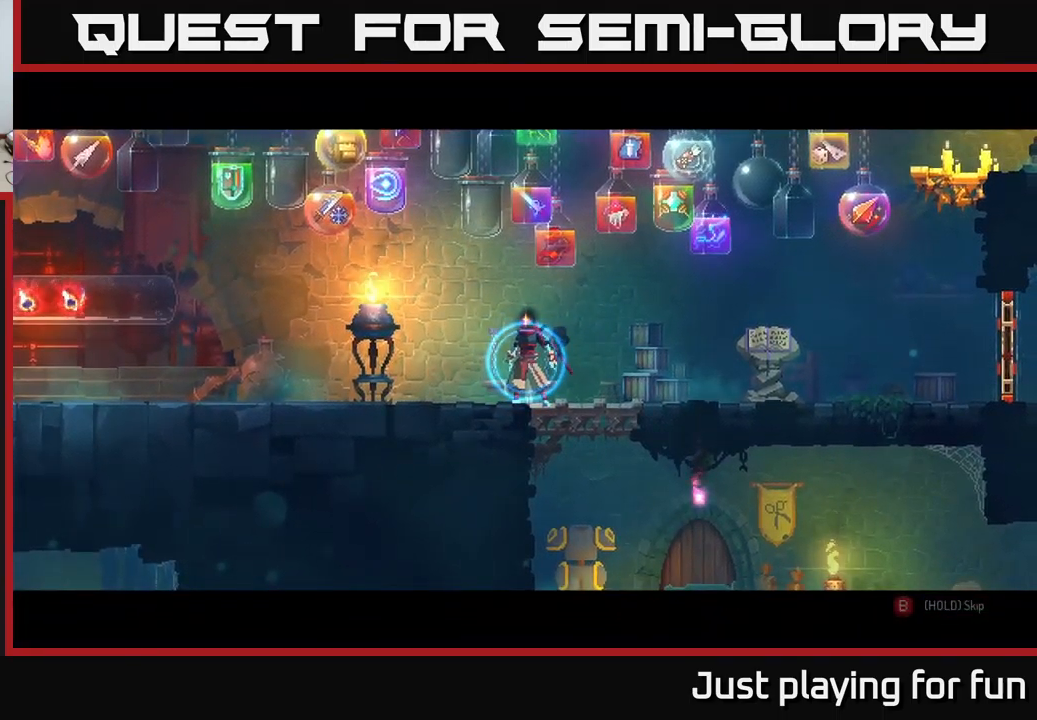
{"buttons": ["R1"], "left_stick": "right", "right_stick": "center", "events": [[150, "left_stick", "left"], [283, "B", "up"], [417, "R1", "down"], [467, "left_stick", "right"]]}
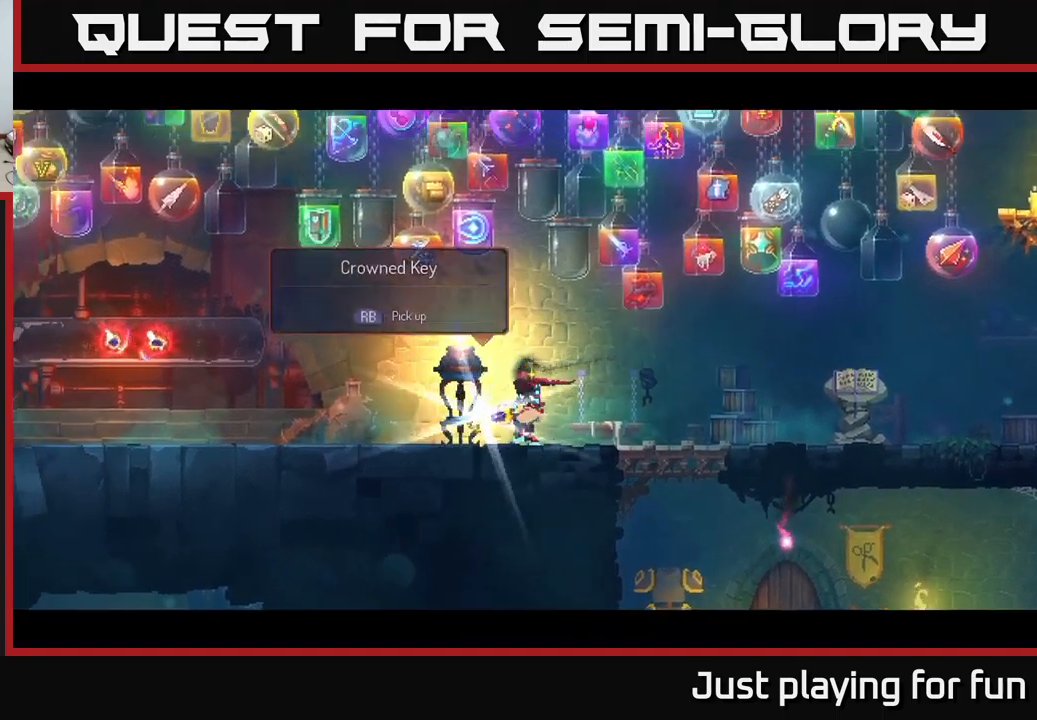
{"buttons": [], "left_stick": "right", "right_stick": "center", "events": [[33, "R1", "up"], [117, "B", "down"], [267, "B", "up"]]}
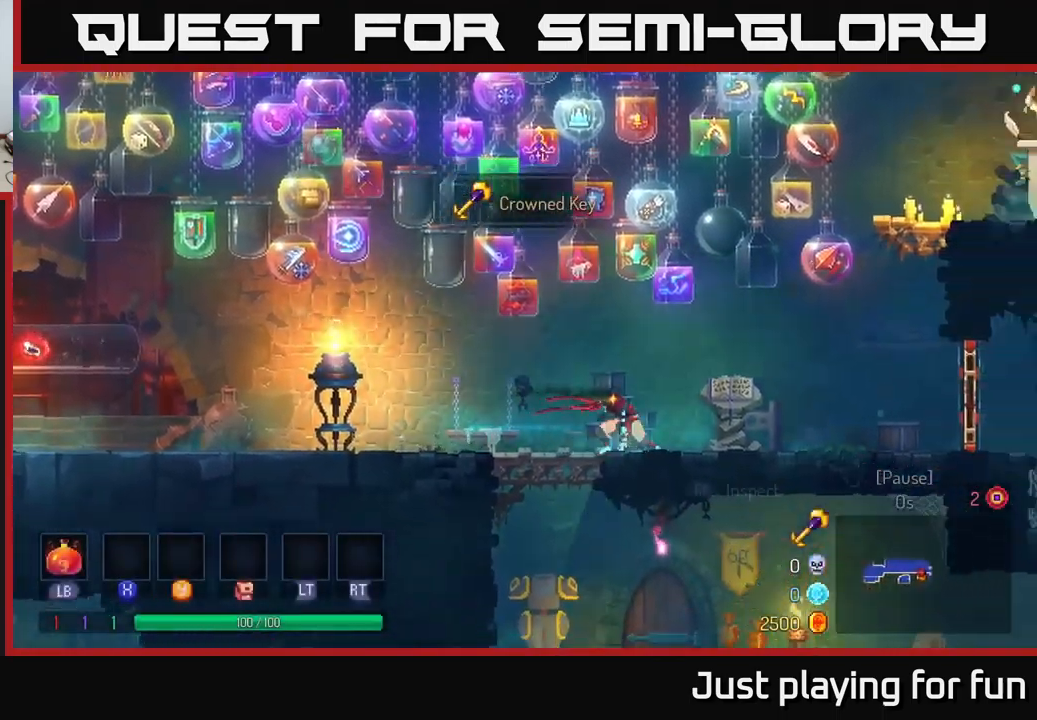
{"buttons": [], "left_stick": "right", "right_stick": "center", "events": []}
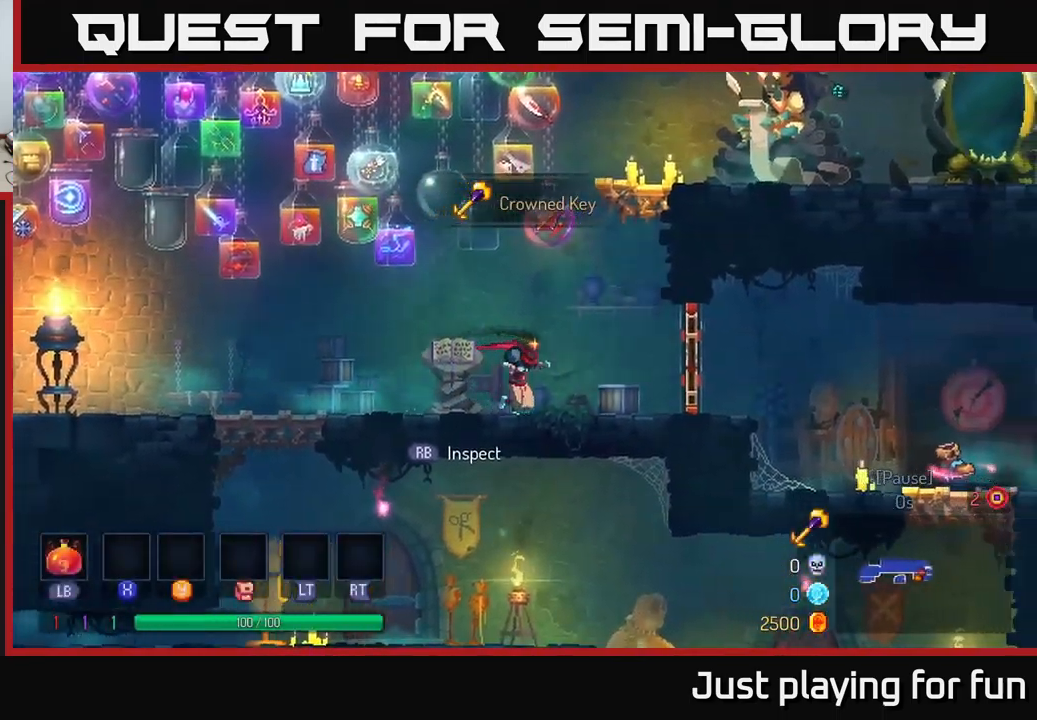
{"buttons": [], "left_stick": "right", "right_stick": "center", "events": [[267, "R1", "down"], [333, "R1", "up"]]}
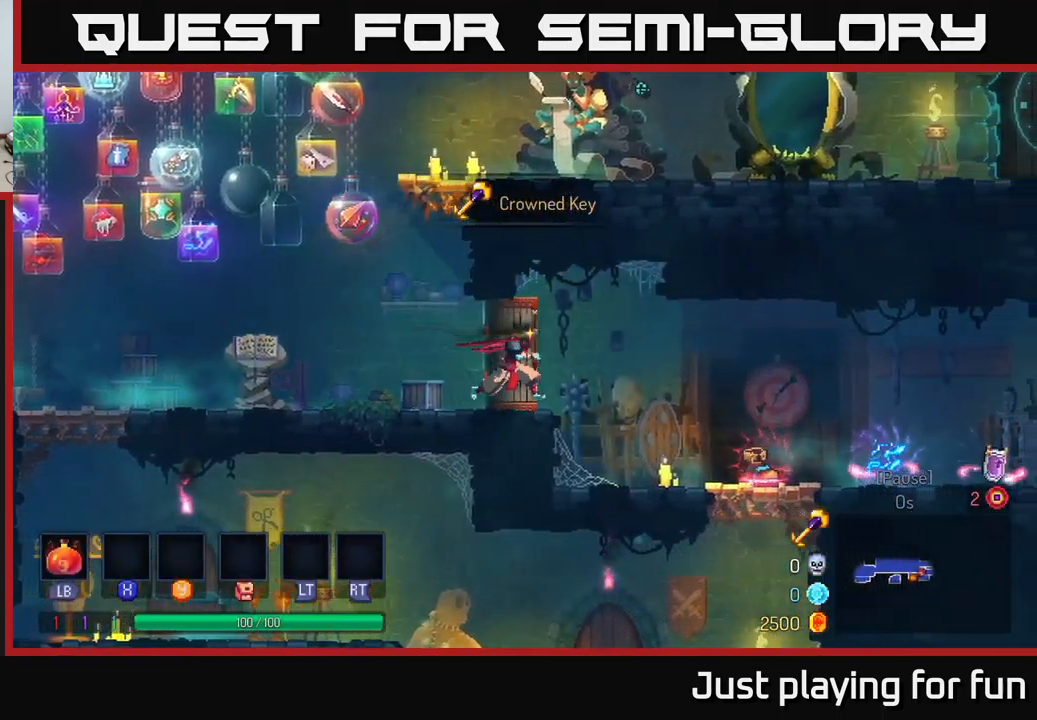
{"buttons": [], "left_stick": "right", "right_stick": "center", "events": []}
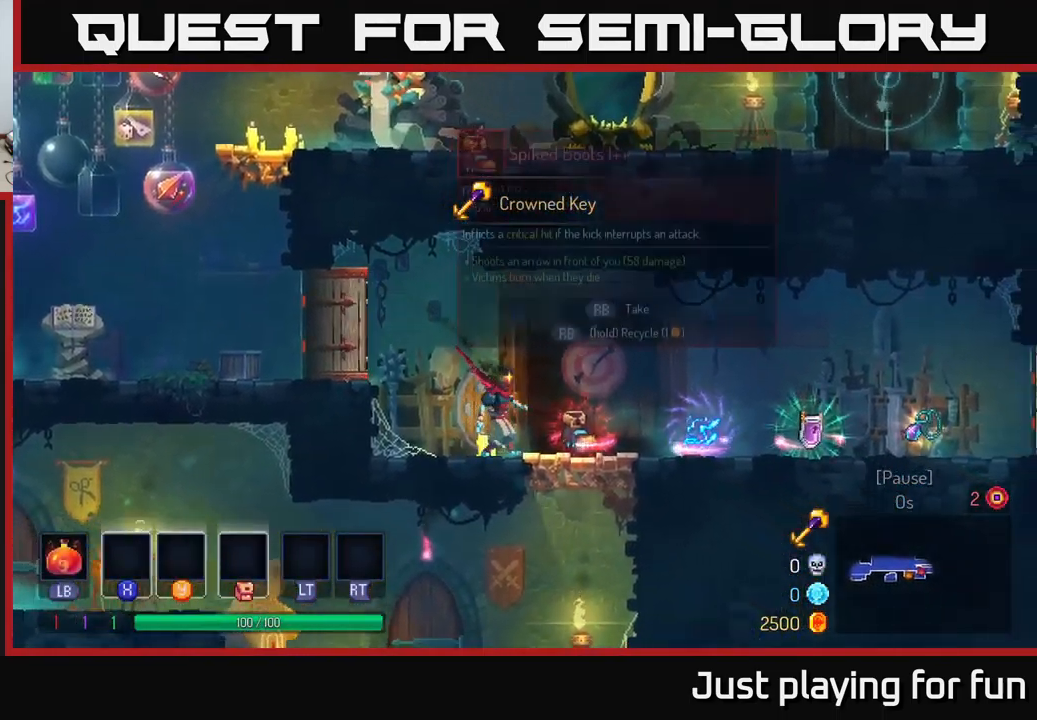
{"buttons": [], "left_stick": "right", "right_stick": "center", "events": [[17, "left_stick", "center"], [433, "left_stick", "right"]]}
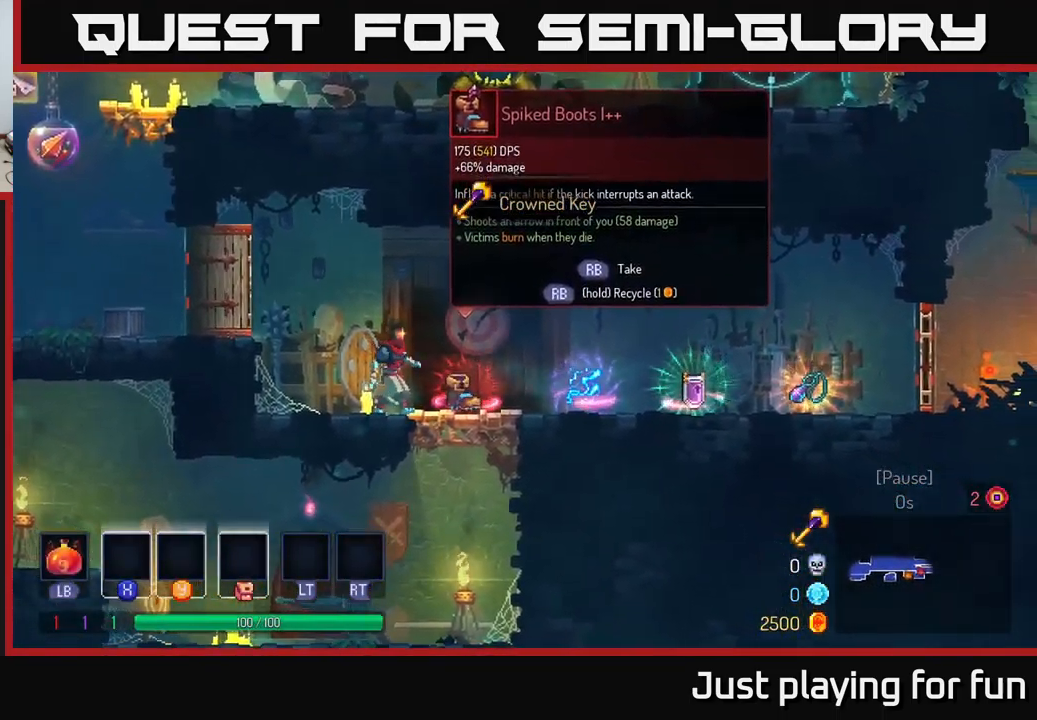
{"buttons": [], "left_stick": "right", "right_stick": "center", "events": []}
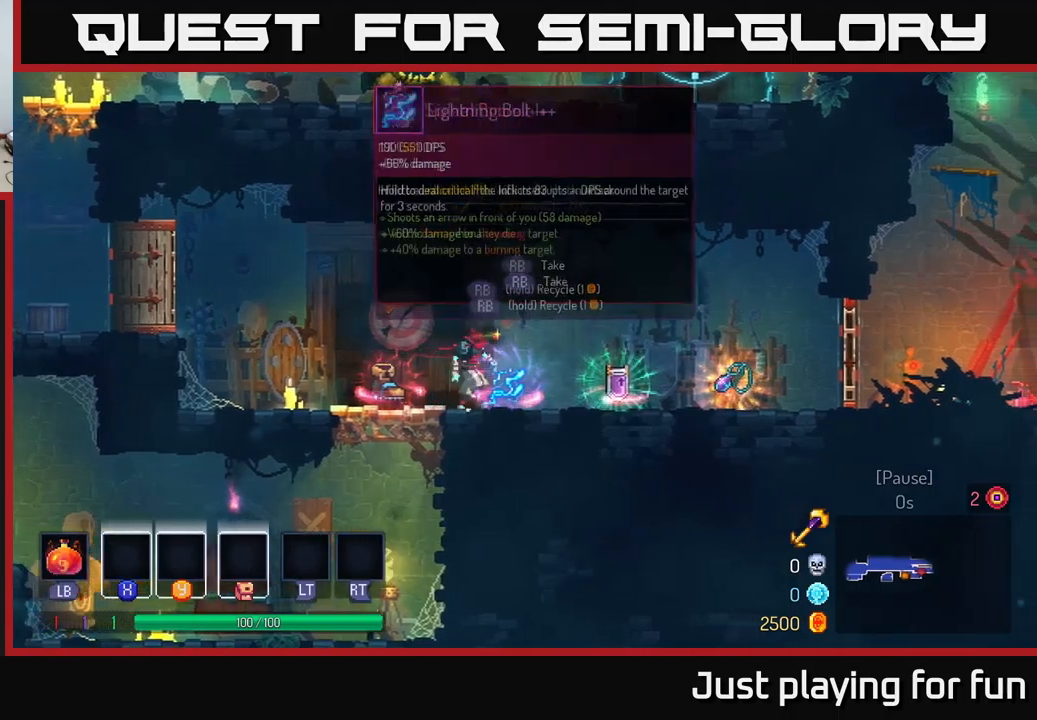
{"buttons": [], "left_stick": "center", "right_stick": "center", "events": [[17, "R1", "down"], [50, "left_stick", "left"], [84, "R1", "up"], [367, "left_stick", "center"], [384, "R1", "down"], [450, "R1", "up"]]}
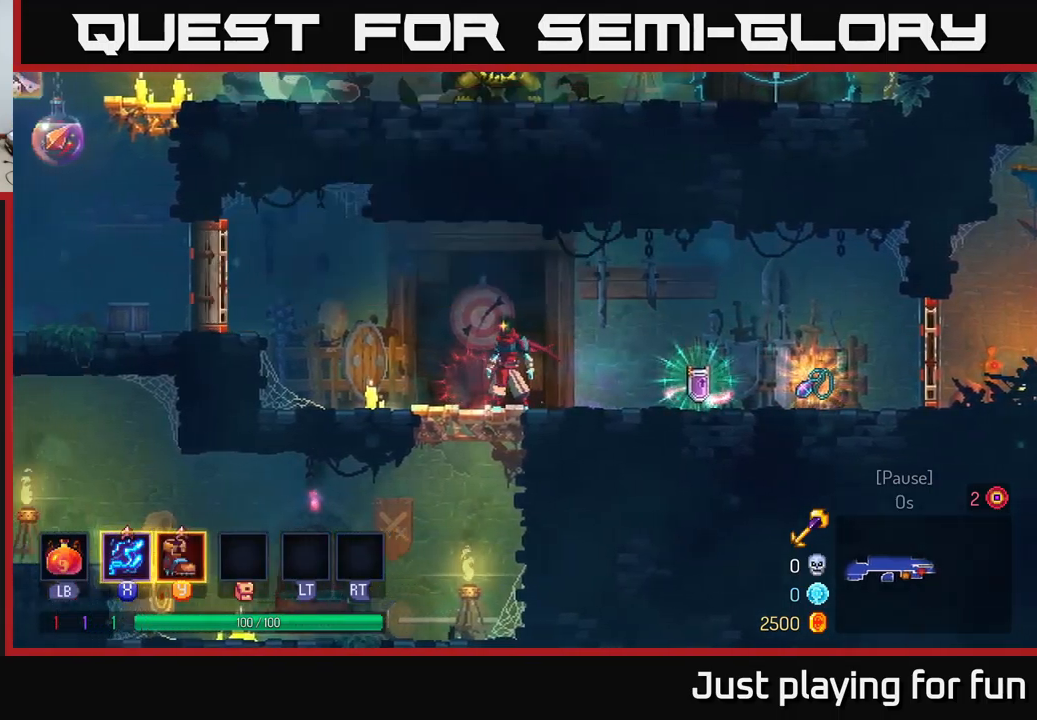
{"buttons": [], "left_stick": "center", "right_stick": "center", "events": [[84, "Y", "down"], [167, "Y", "up"]]}
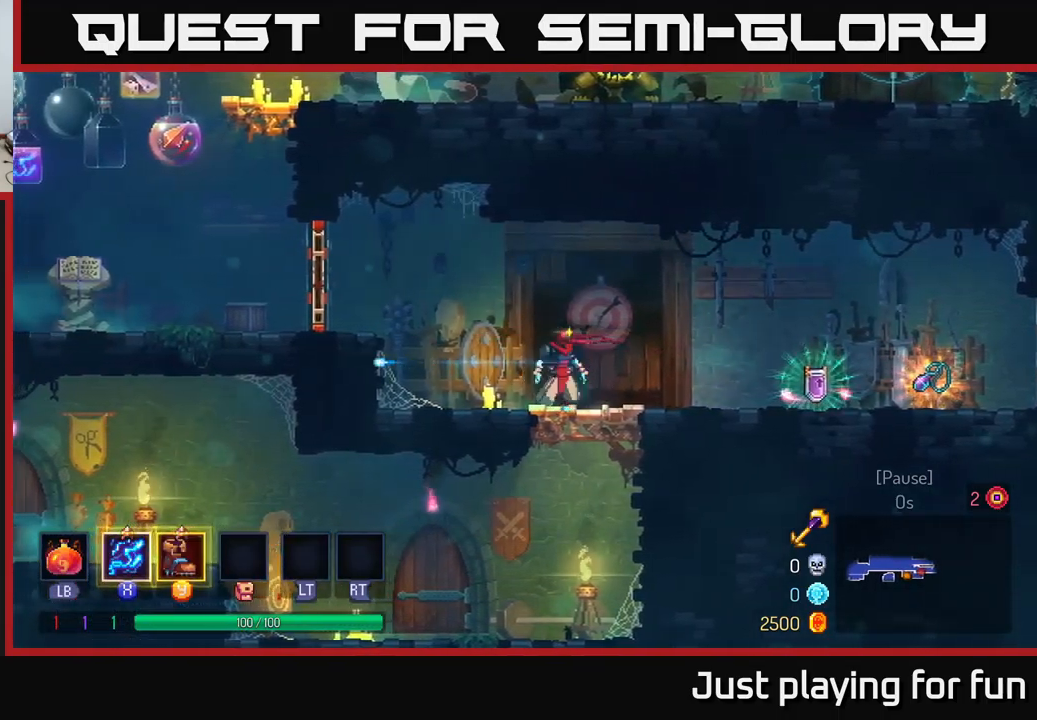
{"buttons": [], "left_stick": "right", "right_stick": "center", "events": [[17, "left_stick", "right"]]}
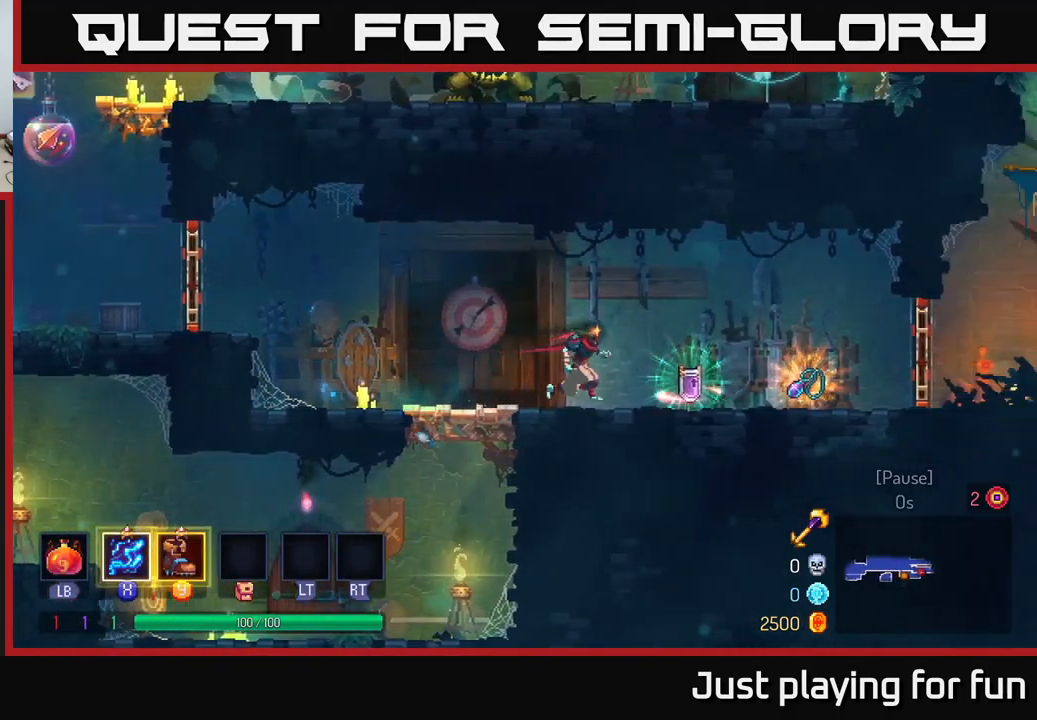
{"buttons": [], "left_stick": "center", "right_stick": "center", "events": [[200, "R1", "down"], [217, "left_stick", "center"], [300, "R1", "up"]]}
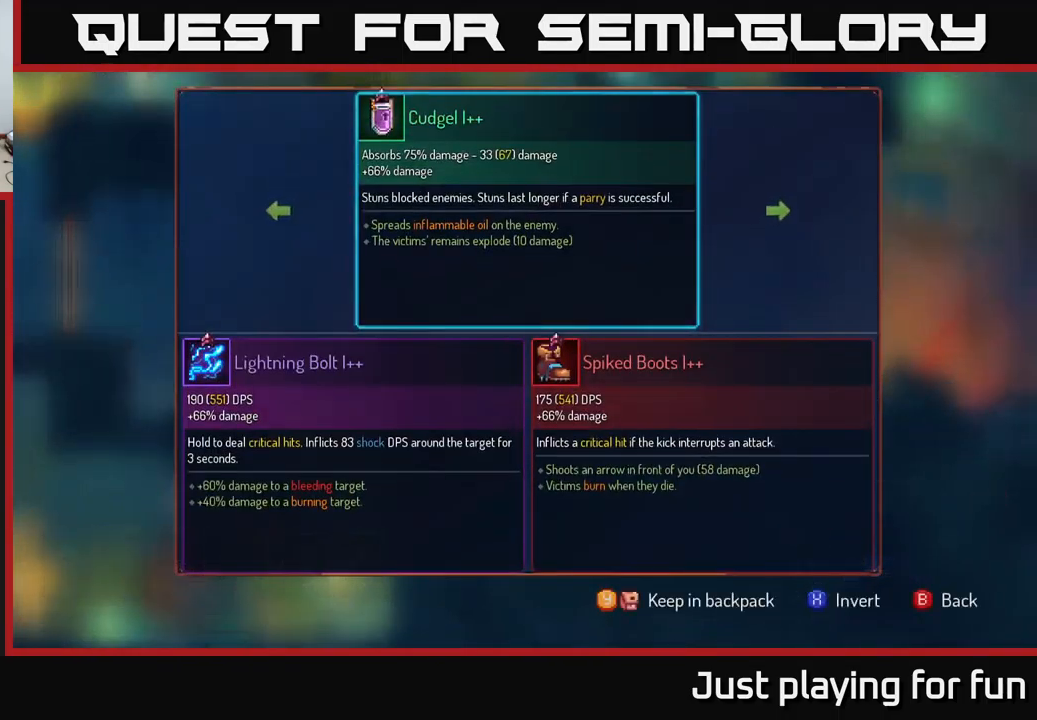
{"buttons": [], "left_stick": "center", "right_stick": "center", "events": [[50, "left_stick", "right"], [267, "left_stick", "center"], [350, "A", "down"], [467, "A", "up"]]}
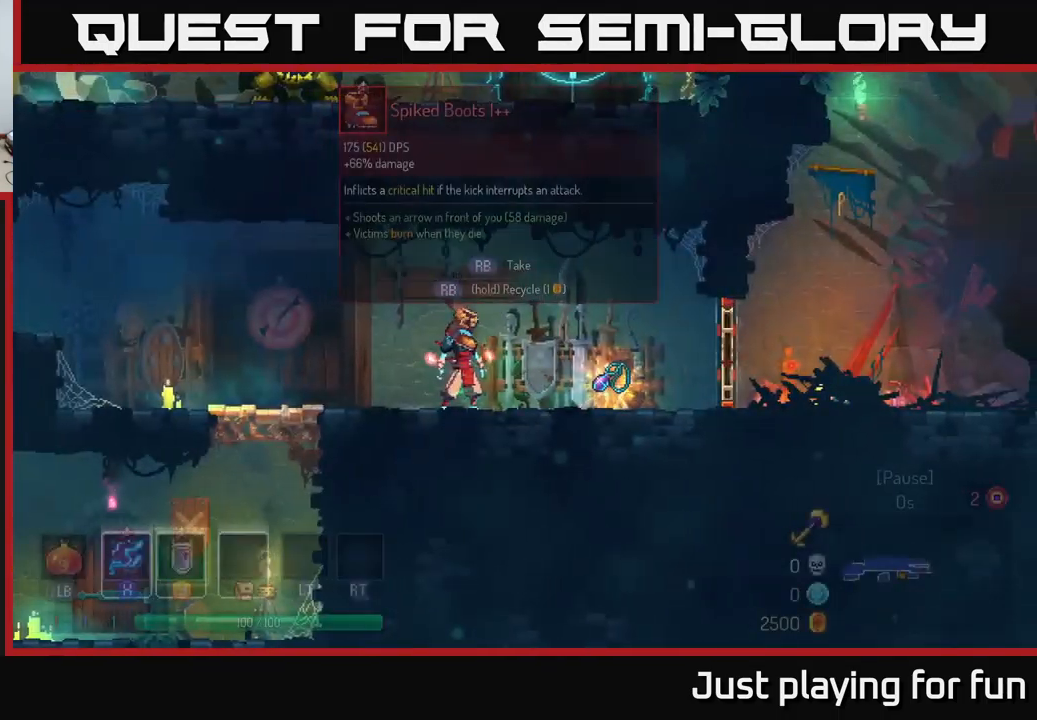
{"buttons": [], "left_stick": "center", "right_stick": "center", "events": [[67, "R1", "down"], [167, "R1", "up"], [350, "Y", "down"], [467, "Y", "up"]]}
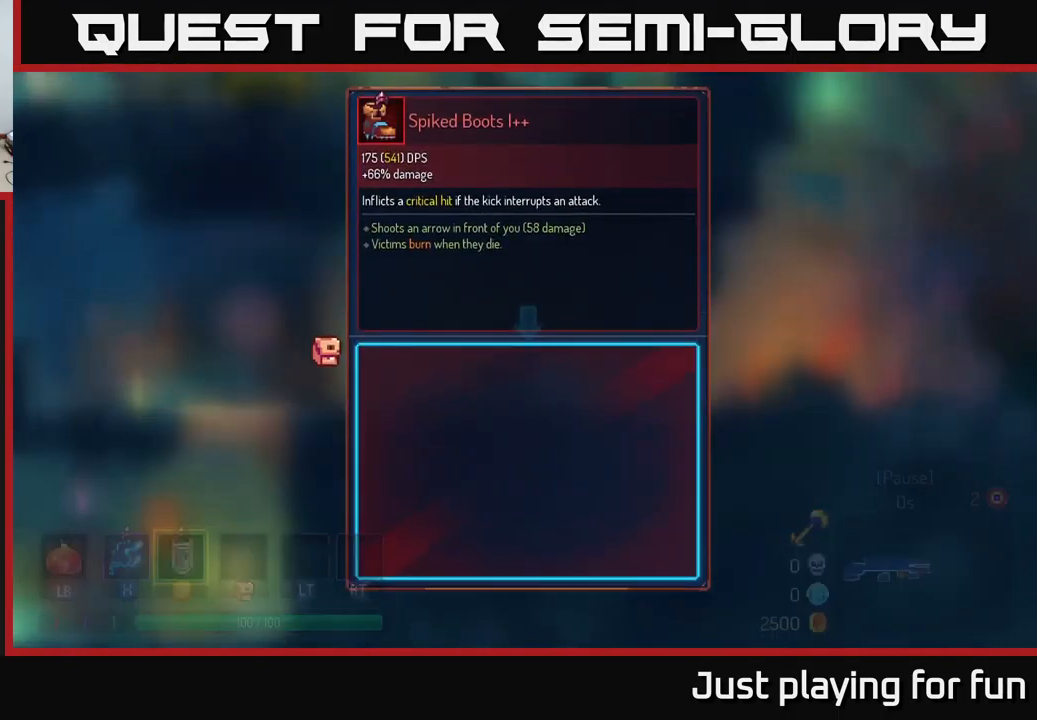
{"buttons": [], "left_stick": "right", "right_stick": "center", "events": [[100, "A", "down"], [167, "A", "up"], [267, "left_stick", "right"]]}